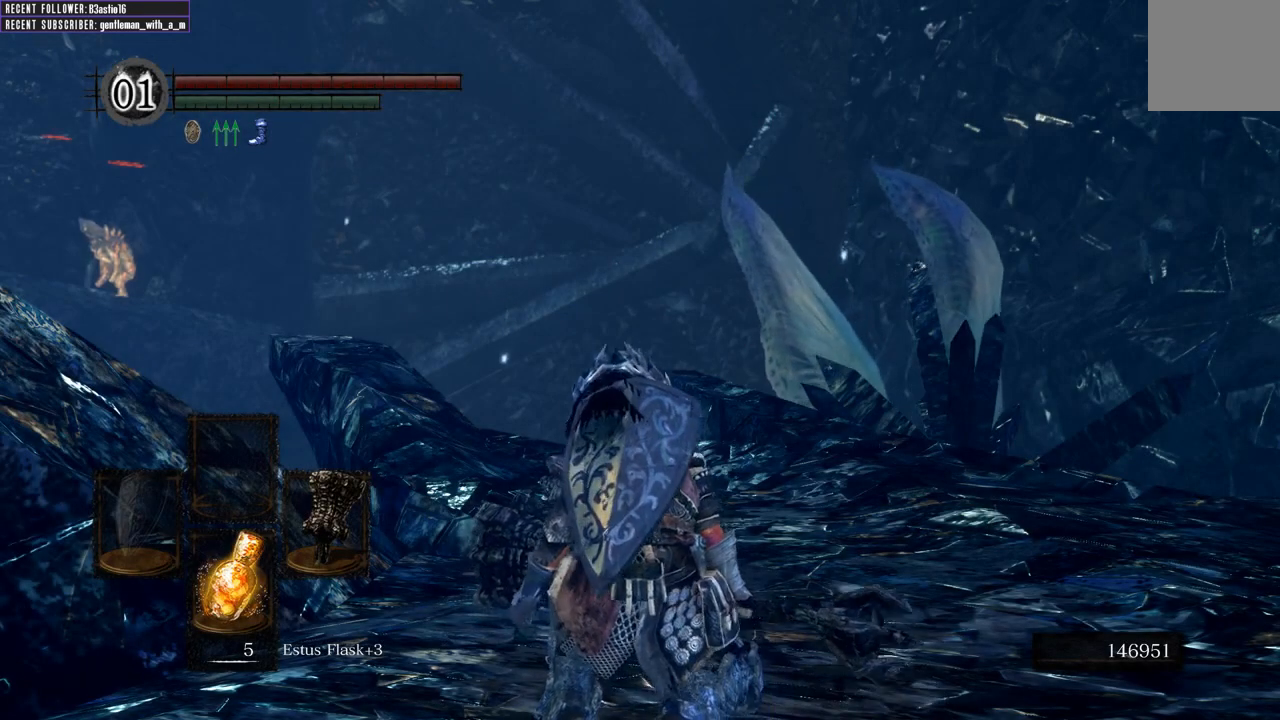
Gameplay with a controller (Xbox layout); each line is a JSON object with the inputs held at the frame after it. "events" lists button and stick changes between this image and that frame as [ms after this image, input, new state], when the widget could be followed in between.
{"buttons": [], "left_stick": "center", "right_stick": "right", "events": [[200, "right_stick", "right"]]}
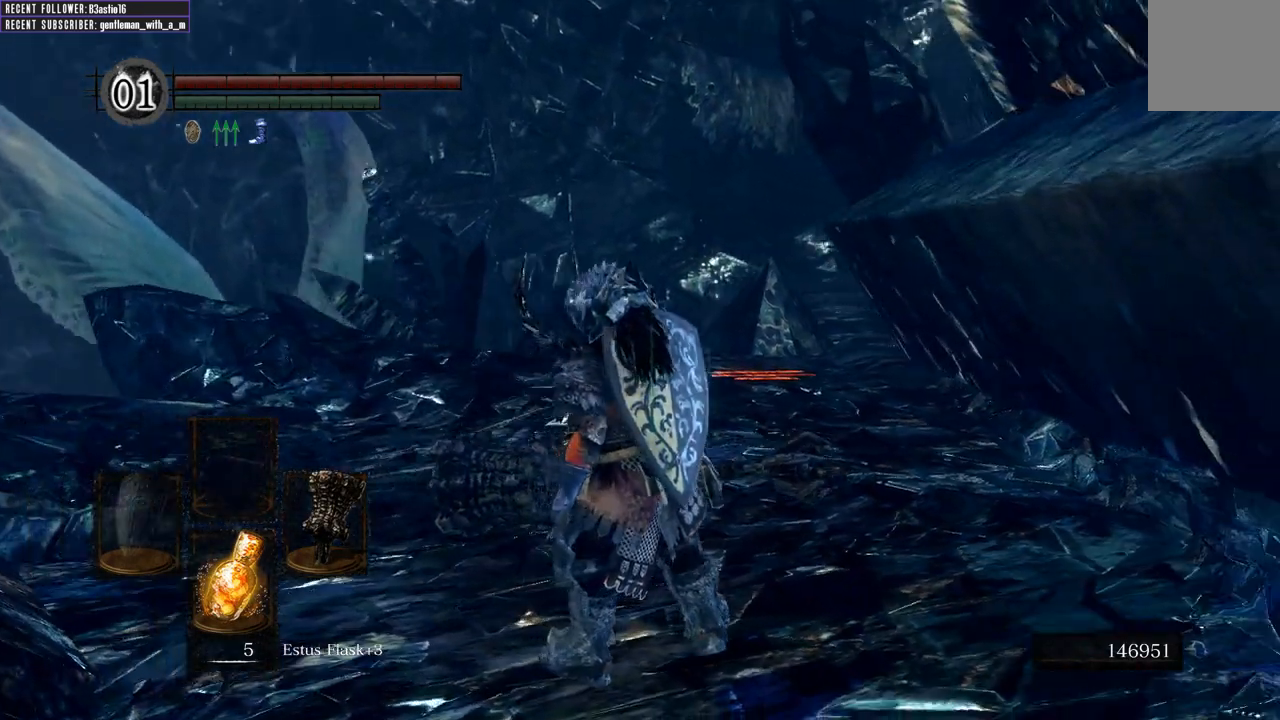
{"buttons": [], "left_stick": "center", "right_stick": "center", "events": [[233, "right_stick", "up-right"], [333, "right_stick", "center"]]}
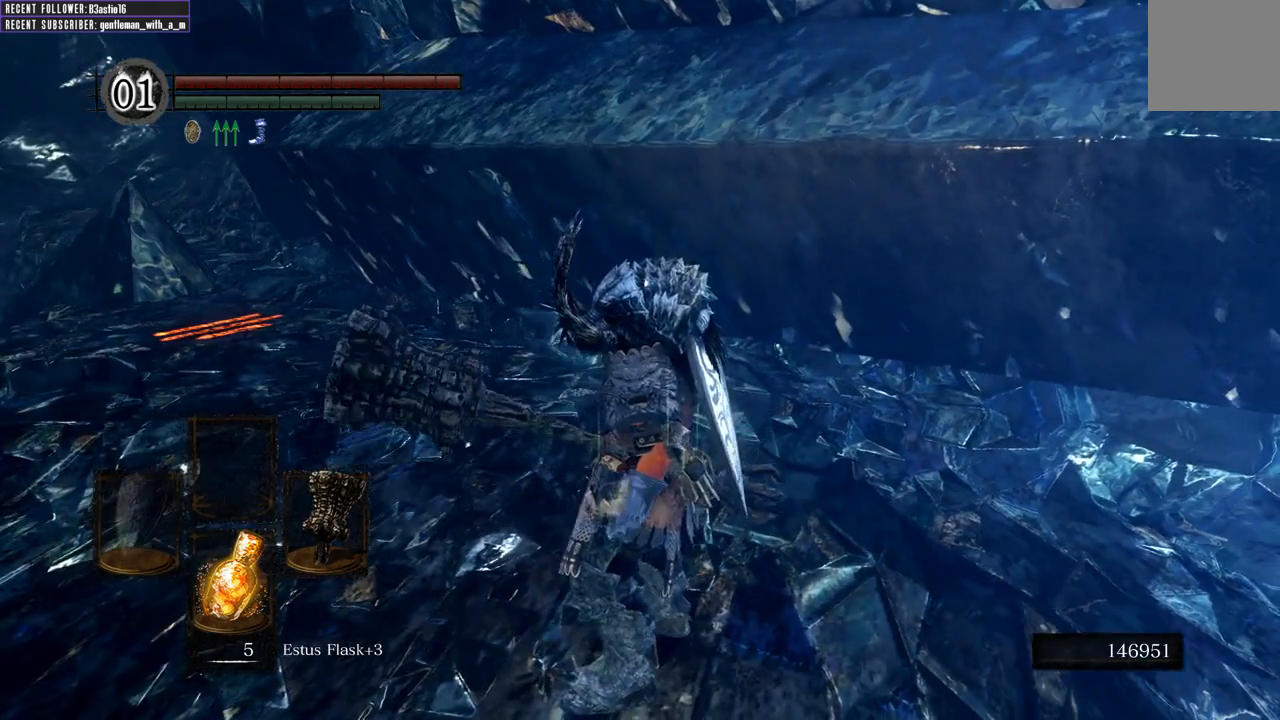
{"buttons": [], "left_stick": "center", "right_stick": "center", "events": [[117, "right_stick", "left"], [267, "right_stick", "center"]]}
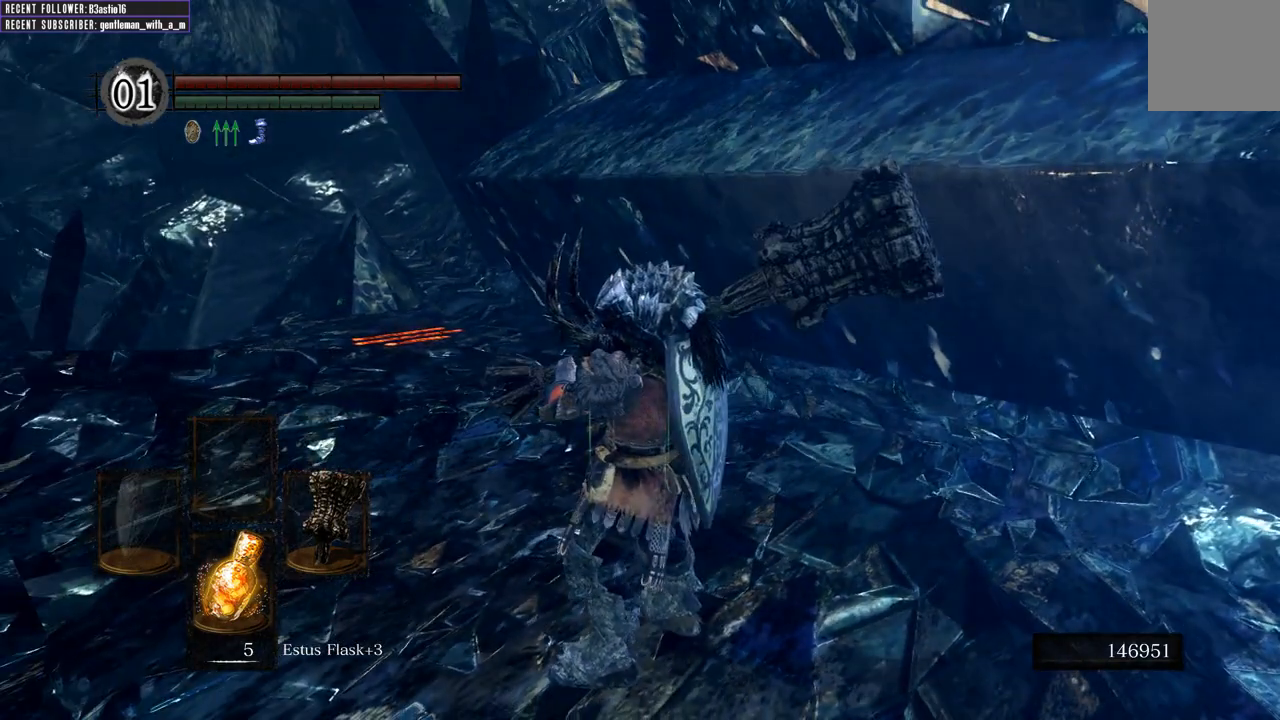
{"buttons": ["A"], "left_stick": "center", "right_stick": "center", "events": [[17, "START", "down"], [150, "START", "up"], [400, "A", "down"]]}
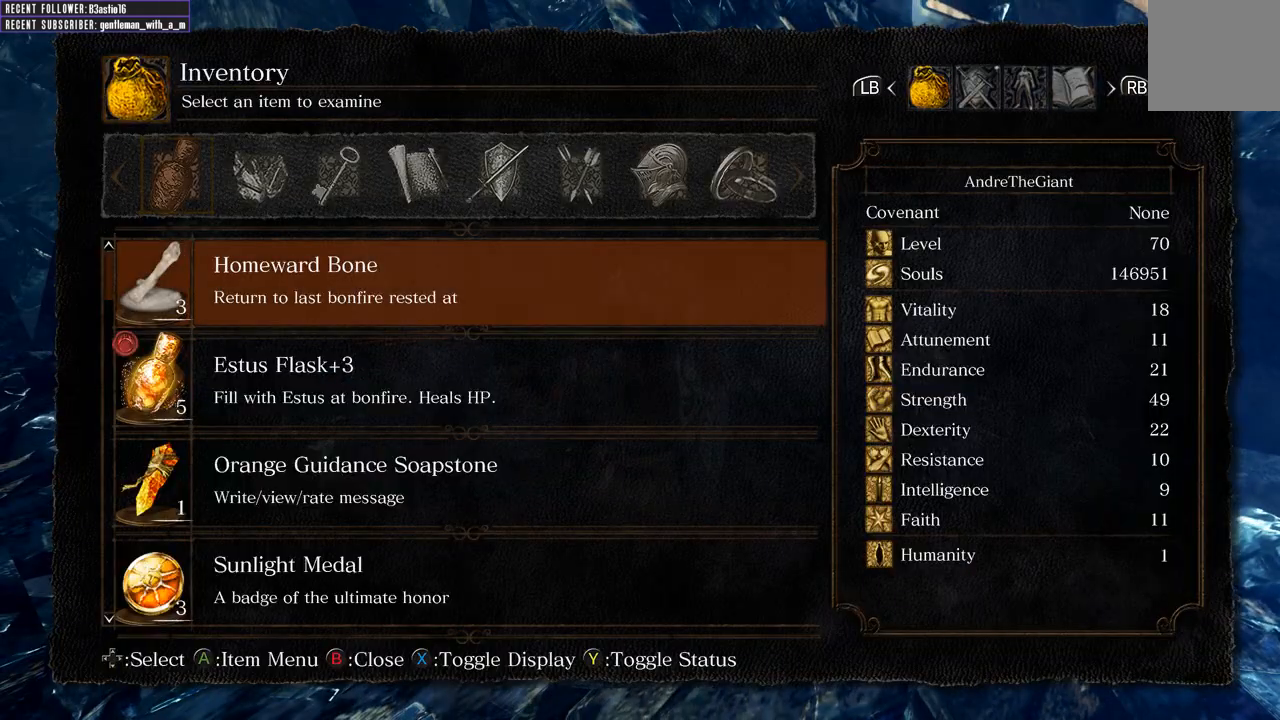
{"buttons": [], "left_stick": "center", "right_stick": "center", "events": [[67, "A", "up"]]}
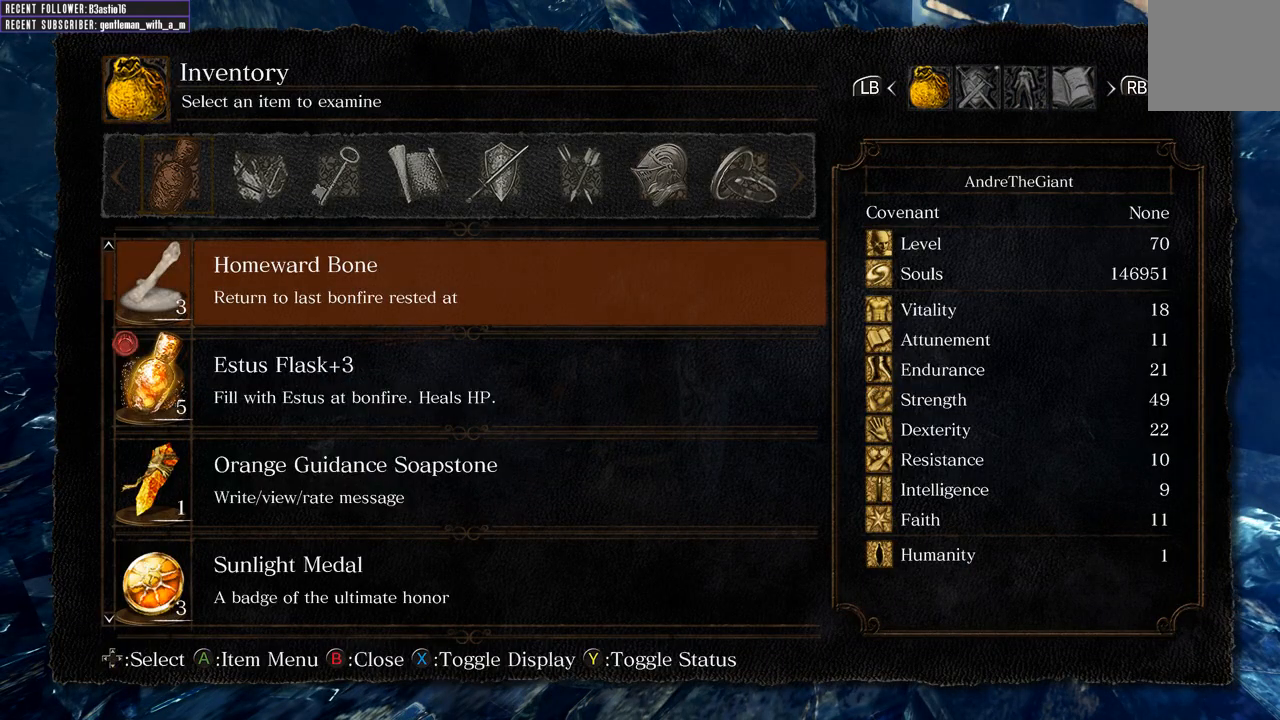
{"buttons": [], "left_stick": "center", "right_stick": "center", "events": [[50, "A", "down"], [217, "A", "up"], [400, "A", "down"], [500, "A", "up"]]}
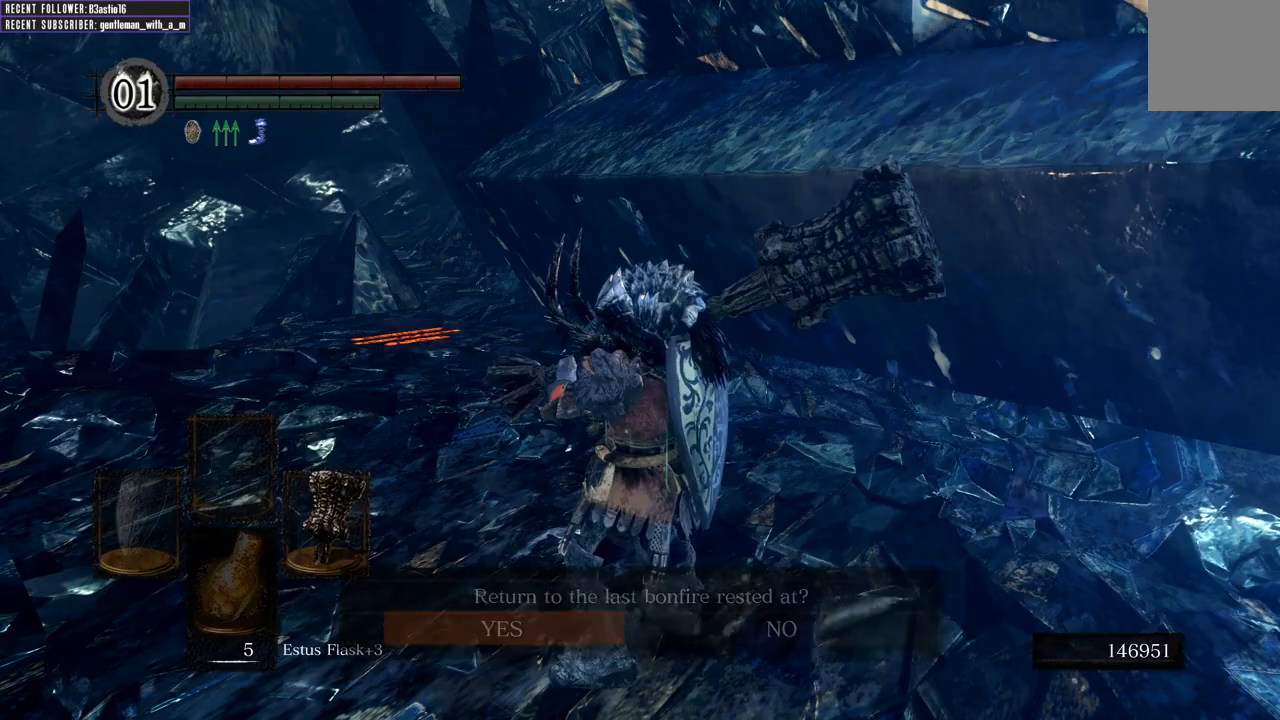
{"buttons": [], "left_stick": "center", "right_stick": "center", "events": [[367, "A", "down"], [483, "A", "up"]]}
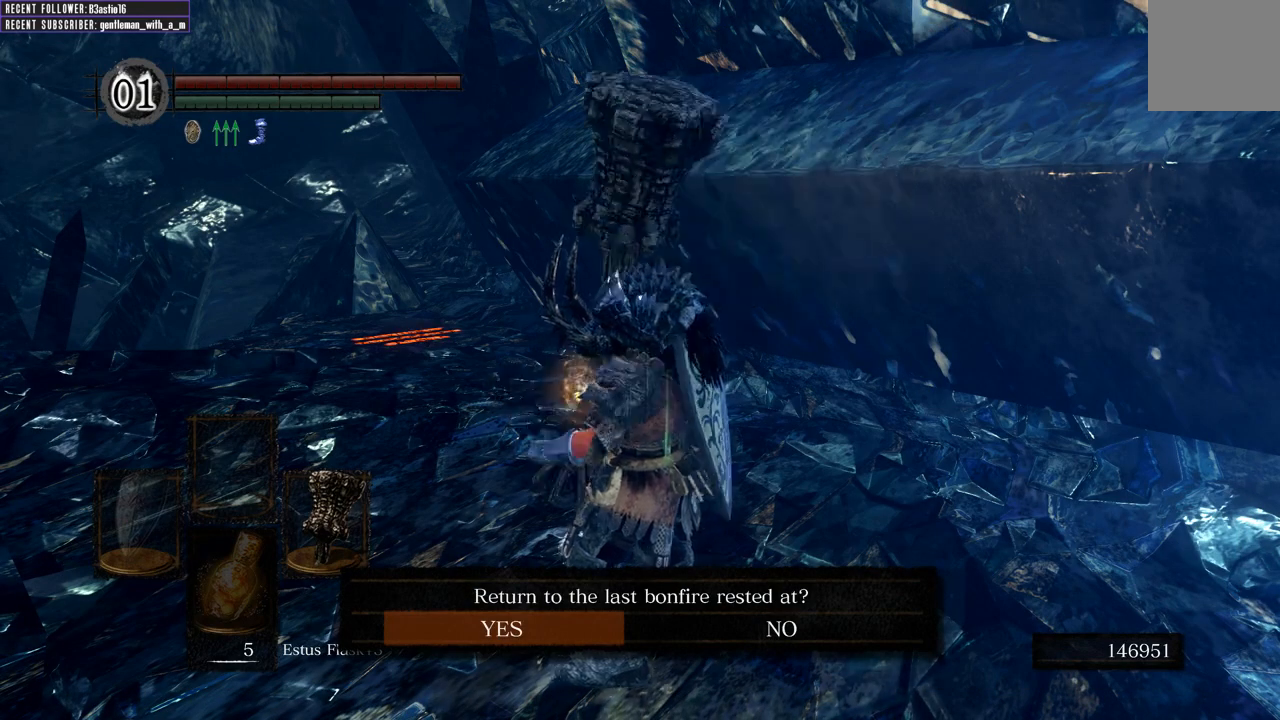
{"buttons": [], "left_stick": "center", "right_stick": "center", "events": []}
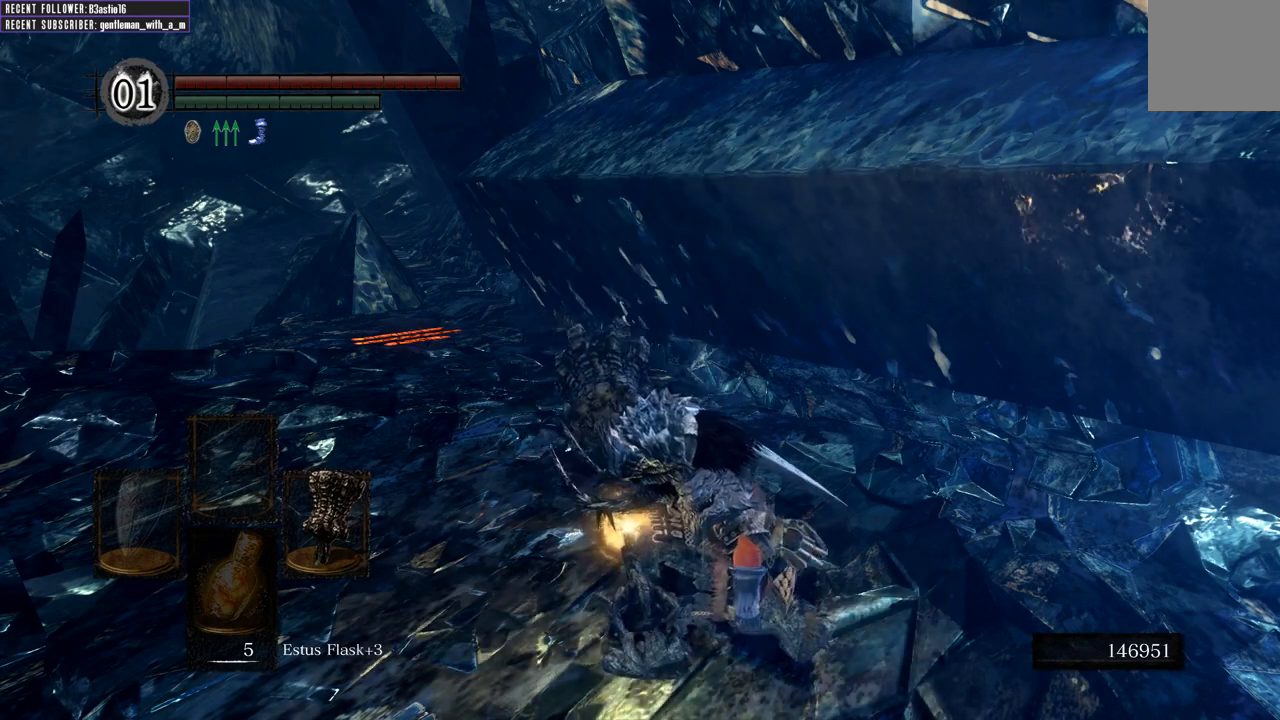
{"buttons": [], "left_stick": "center", "right_stick": "center", "events": []}
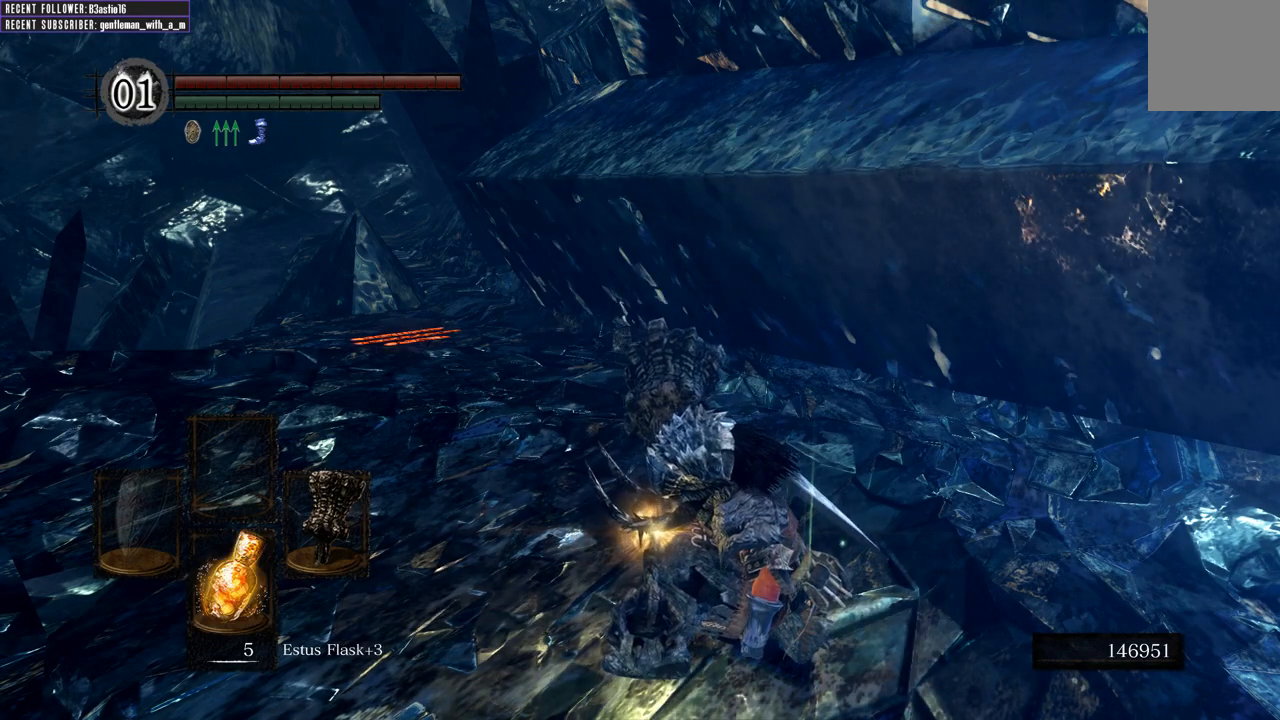
{"buttons": [], "left_stick": "center", "right_stick": "center", "events": []}
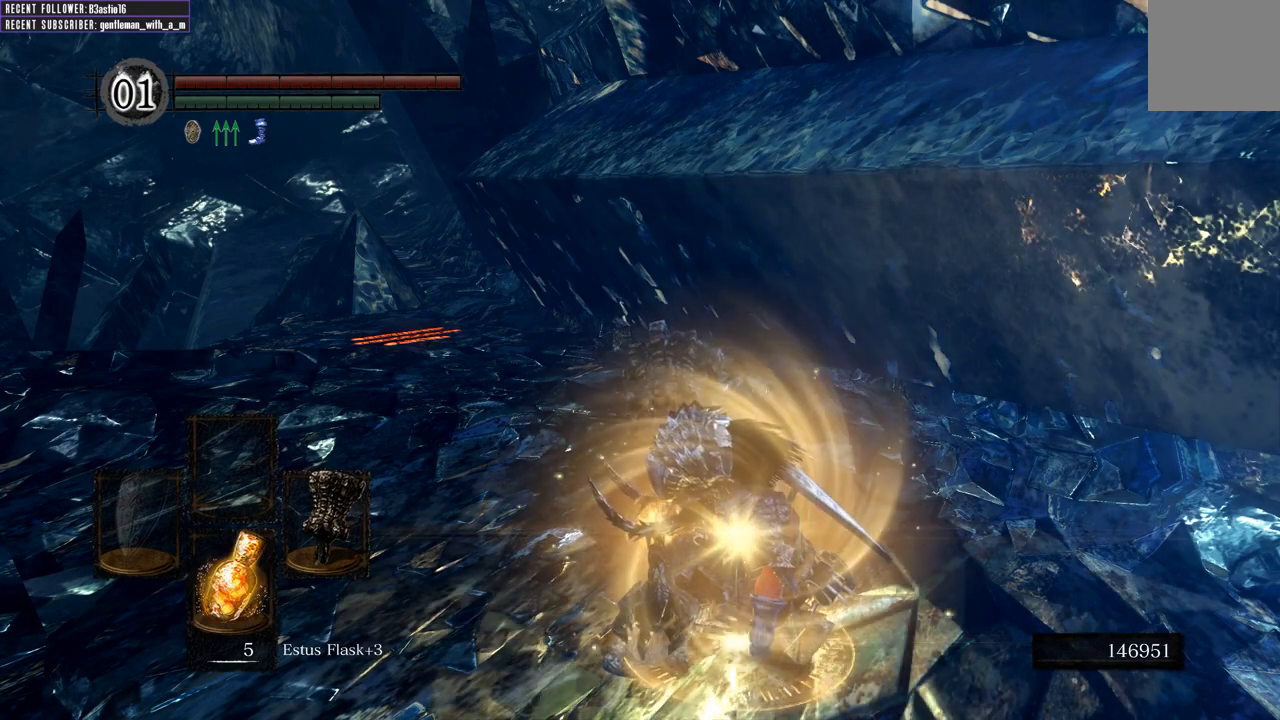
{"buttons": [], "left_stick": "center", "right_stick": "center", "events": []}
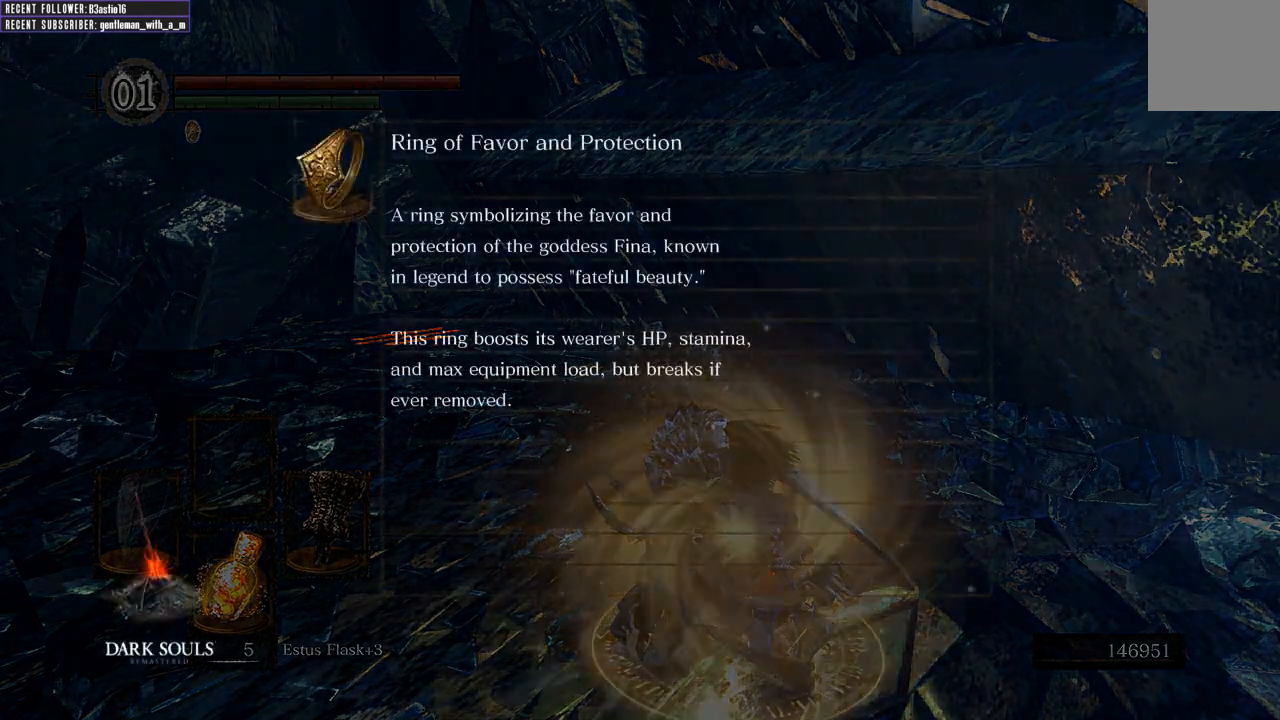
{"buttons": [], "left_stick": "center", "right_stick": "center", "events": []}
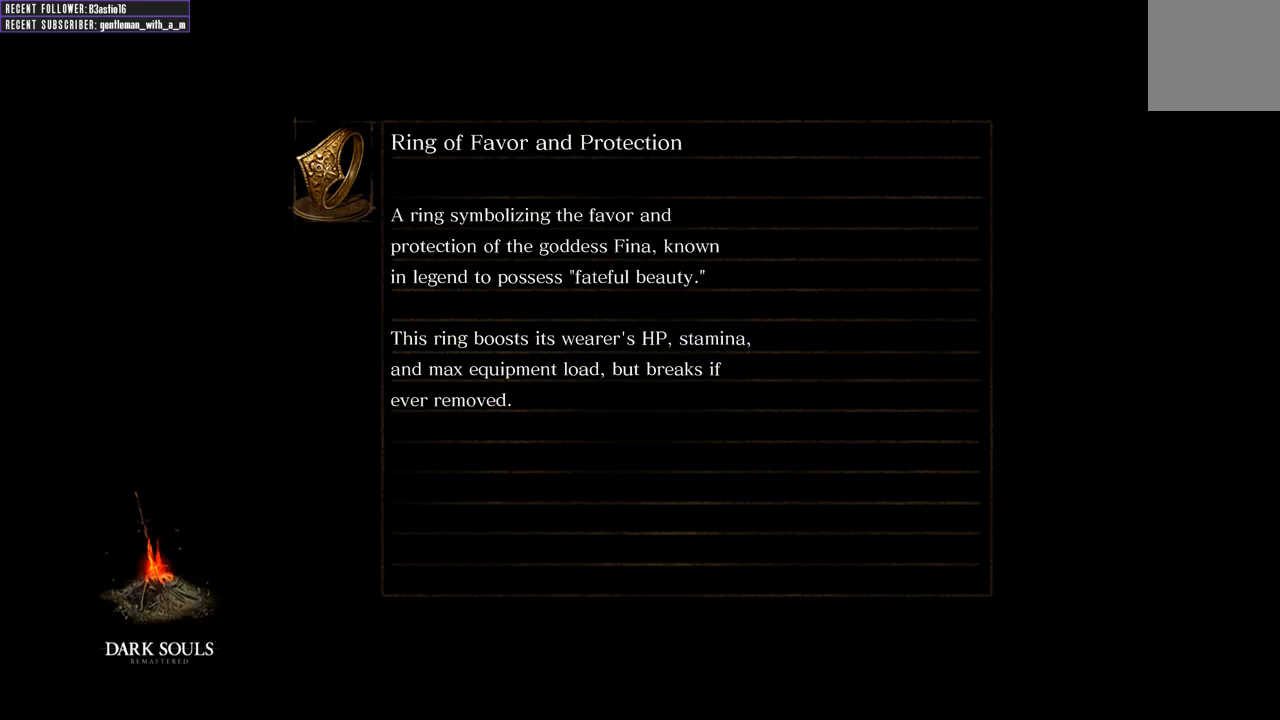
{"buttons": [], "left_stick": "center", "right_stick": "center", "events": []}
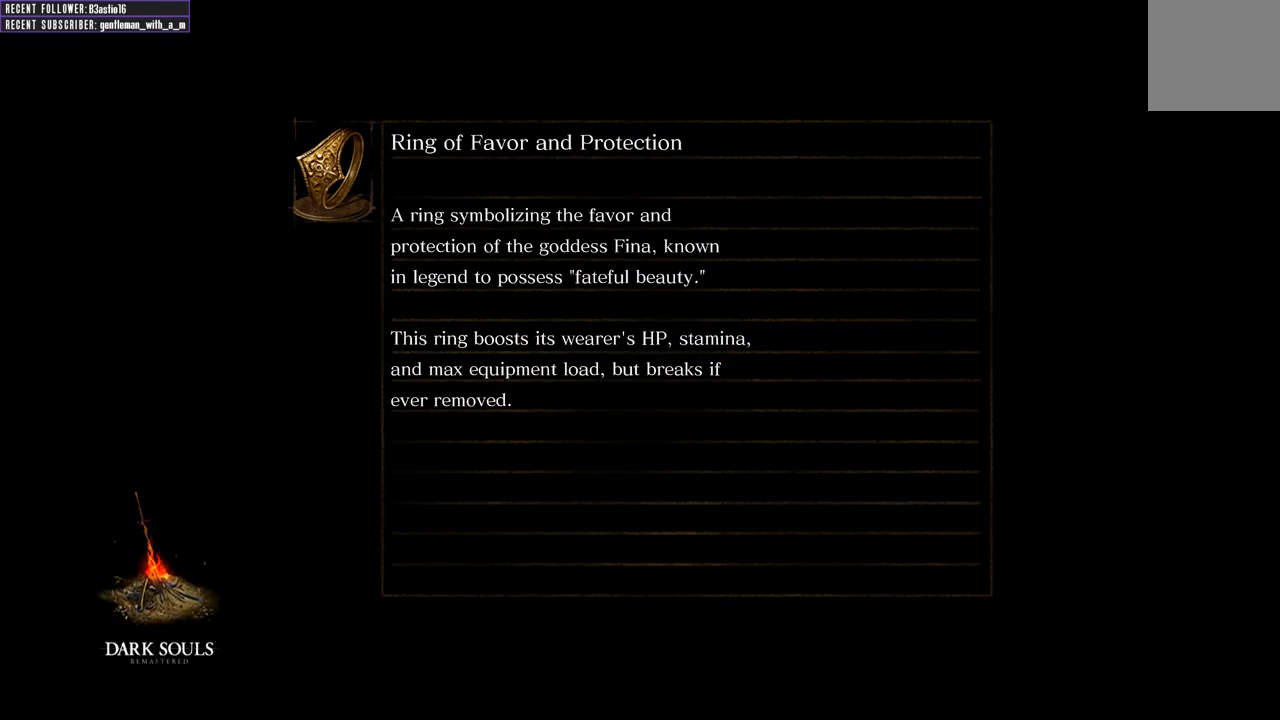
{"buttons": [], "left_stick": "center", "right_stick": "center", "events": []}
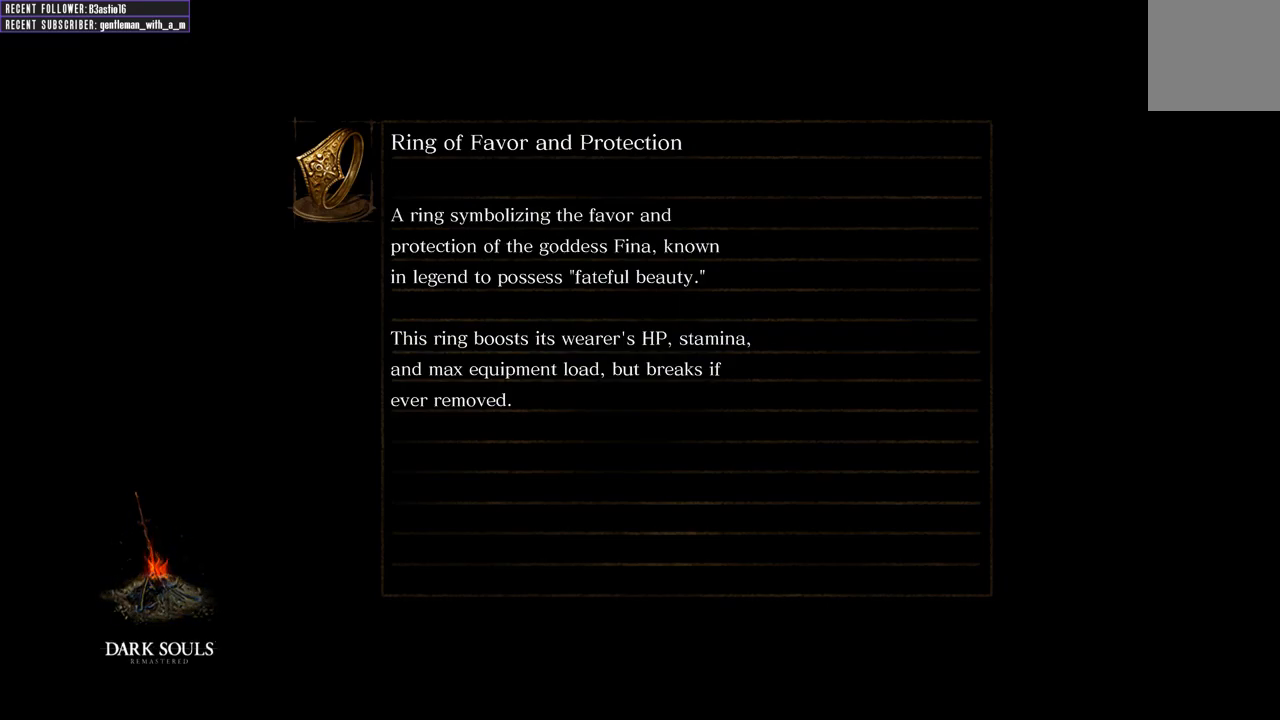
{"buttons": [], "left_stick": "center", "right_stick": "center", "events": []}
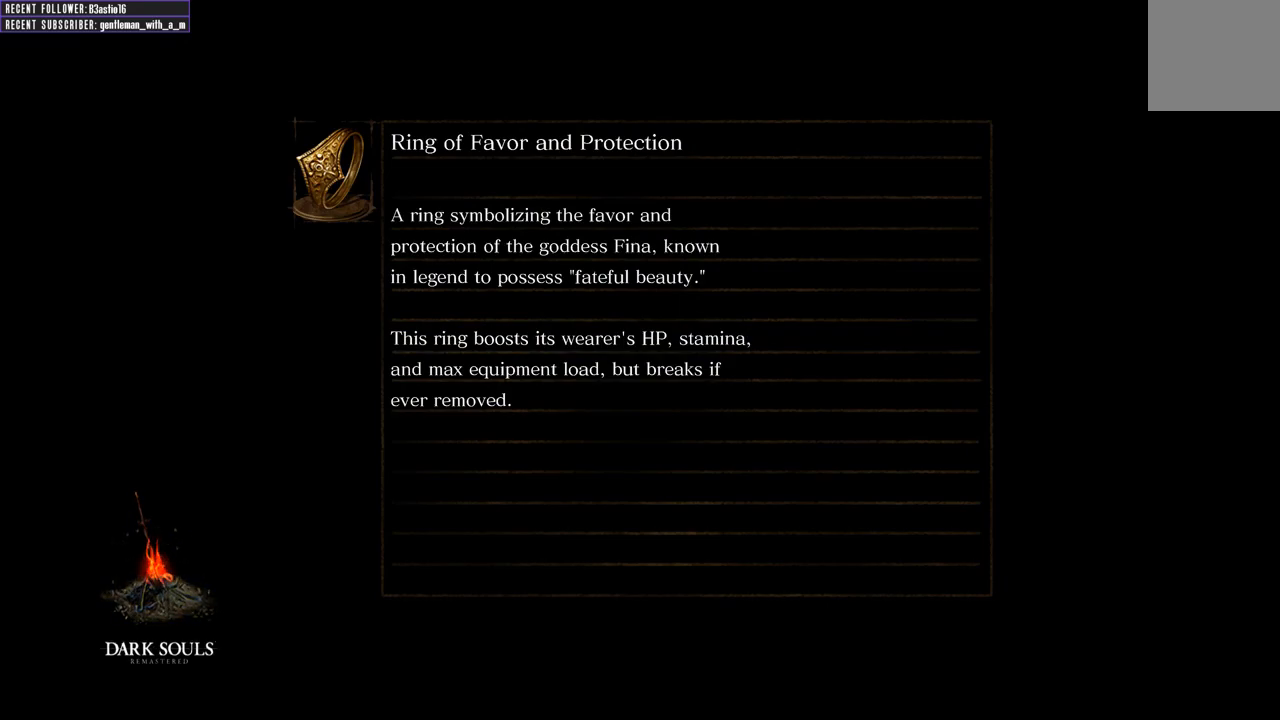
{"buttons": [], "left_stick": "center", "right_stick": "center", "events": []}
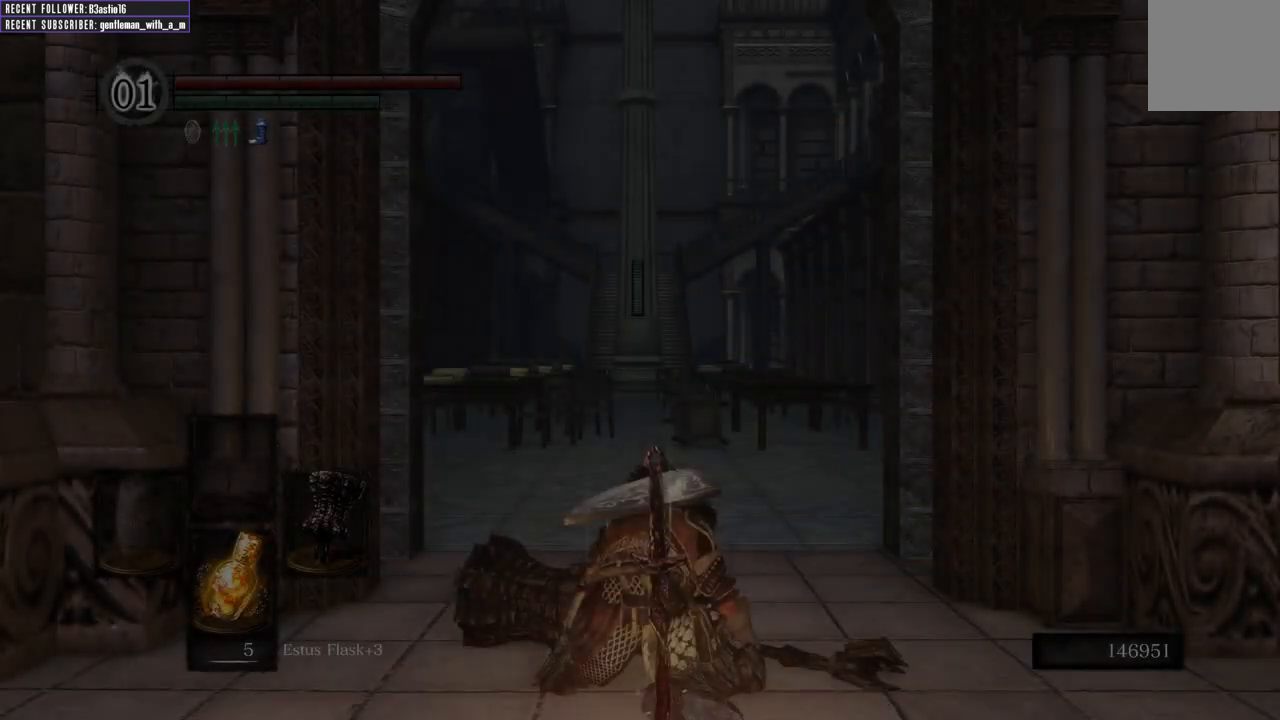
{"buttons": [], "left_stick": "center", "right_stick": "center", "events": []}
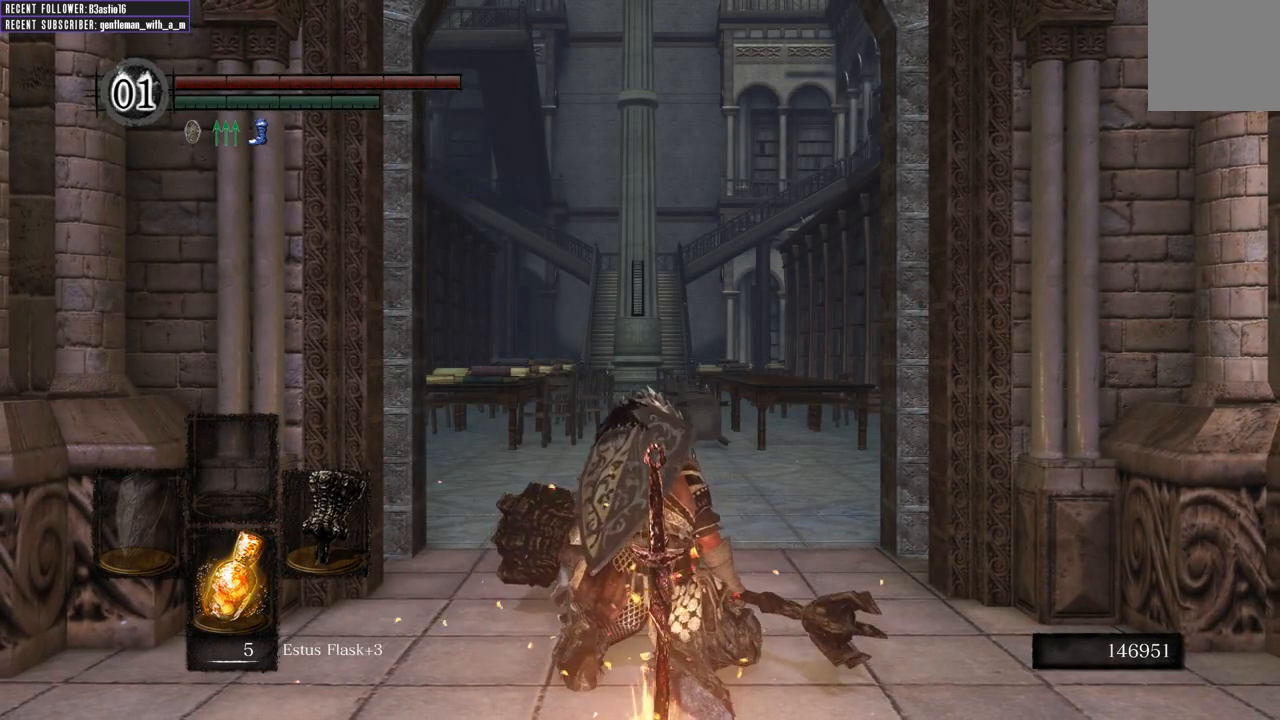
{"buttons": [], "left_stick": "down-left", "right_stick": "left", "events": [[283, "right_stick", "left"], [450, "left_stick", "down-left"]]}
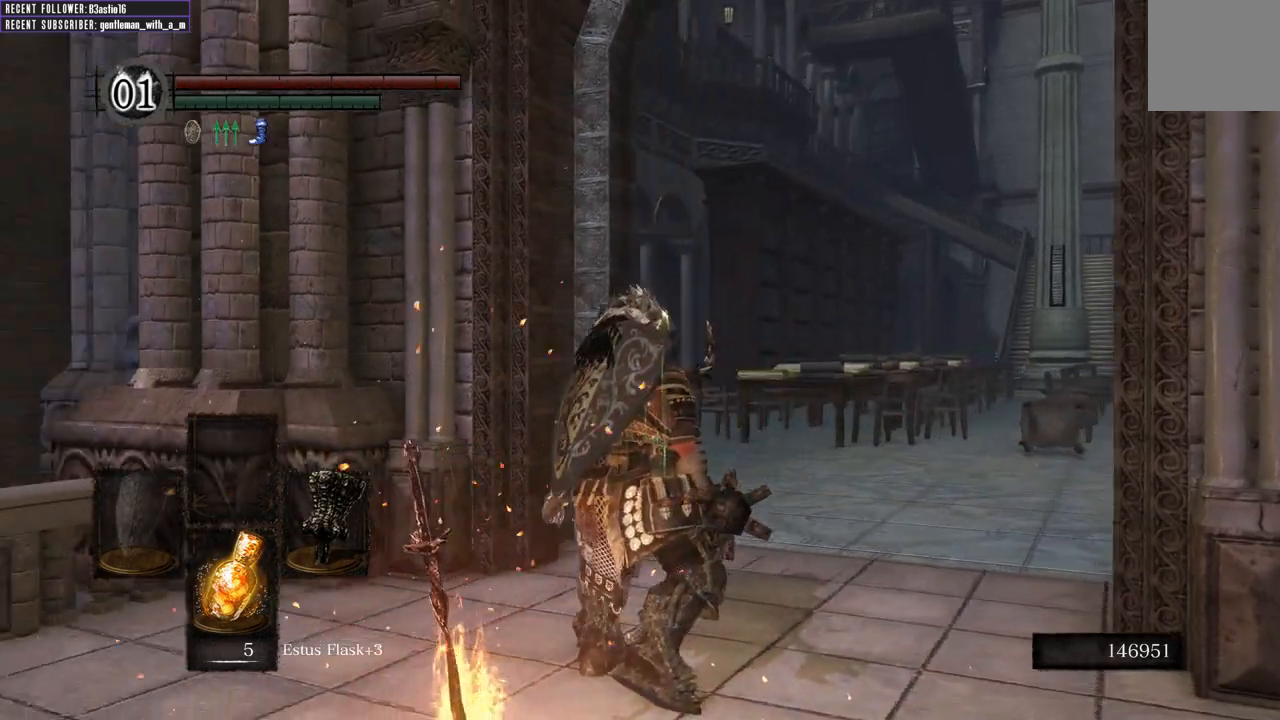
{"buttons": ["A"], "left_stick": "down-left", "right_stick": "center", "events": [[117, "right_stick", "center"], [500, "A", "down"]]}
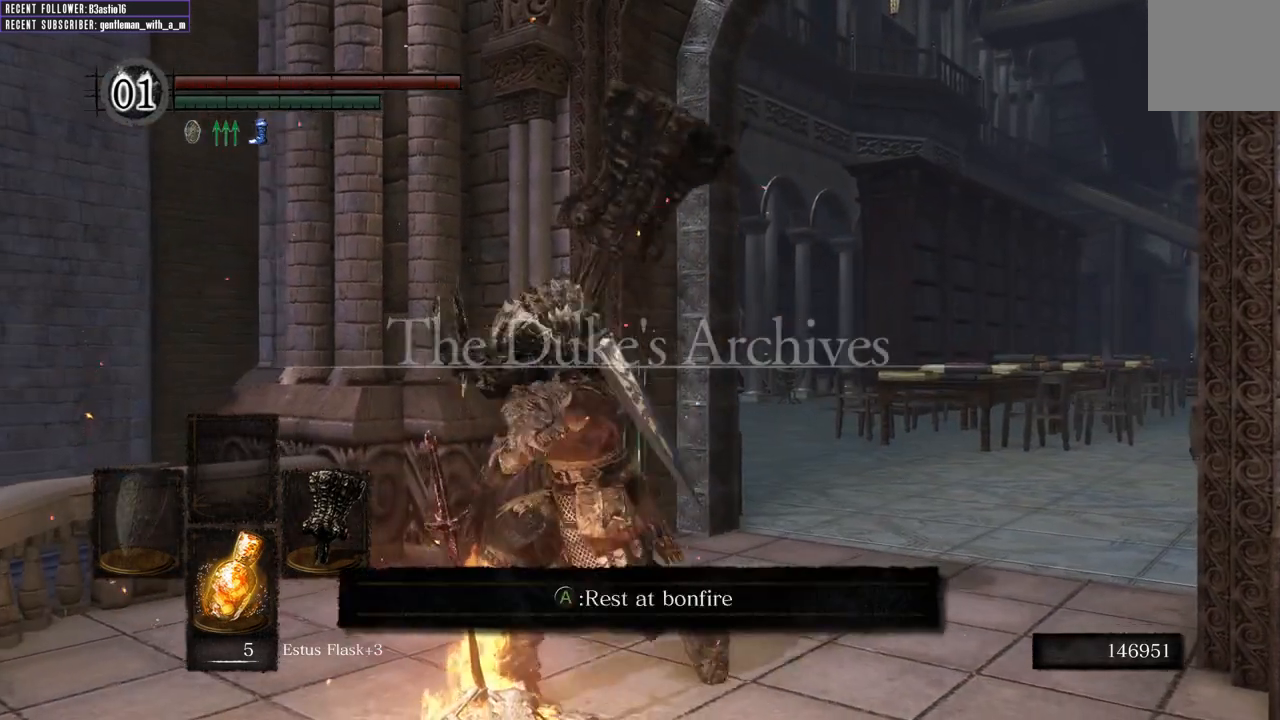
{"buttons": [], "left_stick": "center", "right_stick": "center", "events": [[33, "left_stick", "center"], [133, "A", "up"], [333, "DPAD_DOWN", "down"], [450, "DPAD_DOWN", "up"]]}
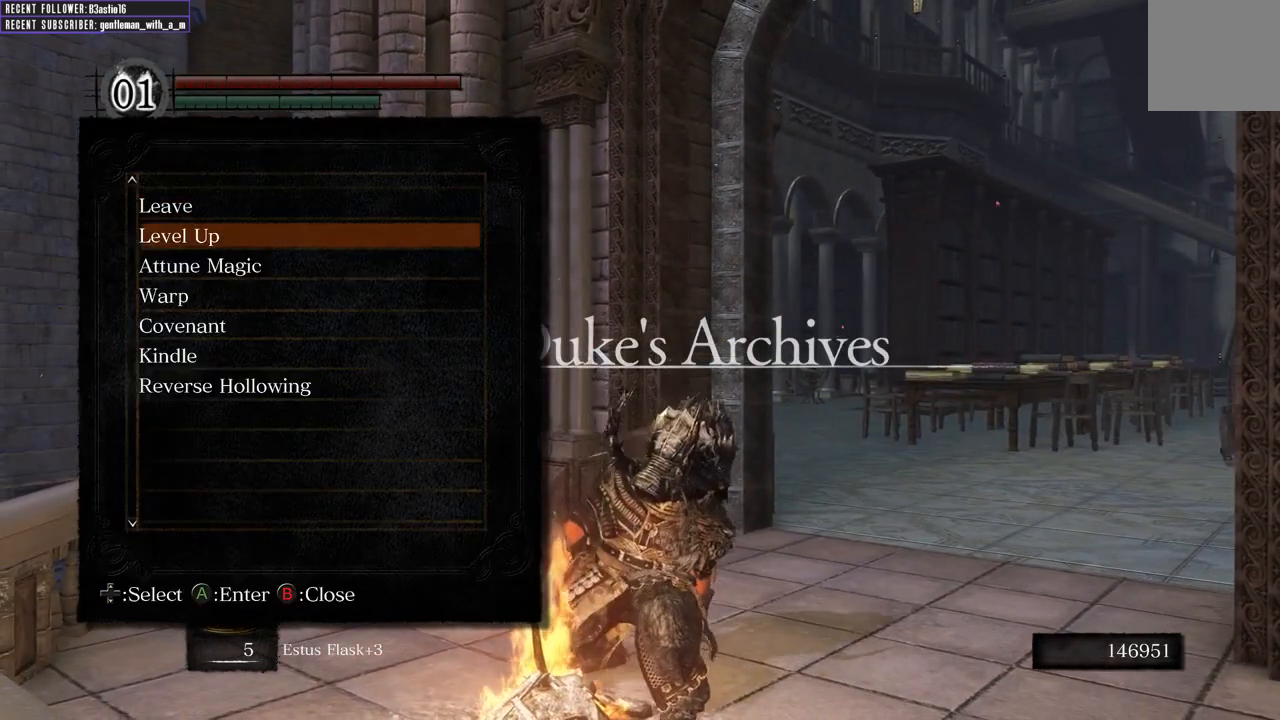
{"buttons": [], "left_stick": "center", "right_stick": "center", "events": [[33, "DPAD_DOWN", "down"], [117, "DPAD_DOWN", "up"]]}
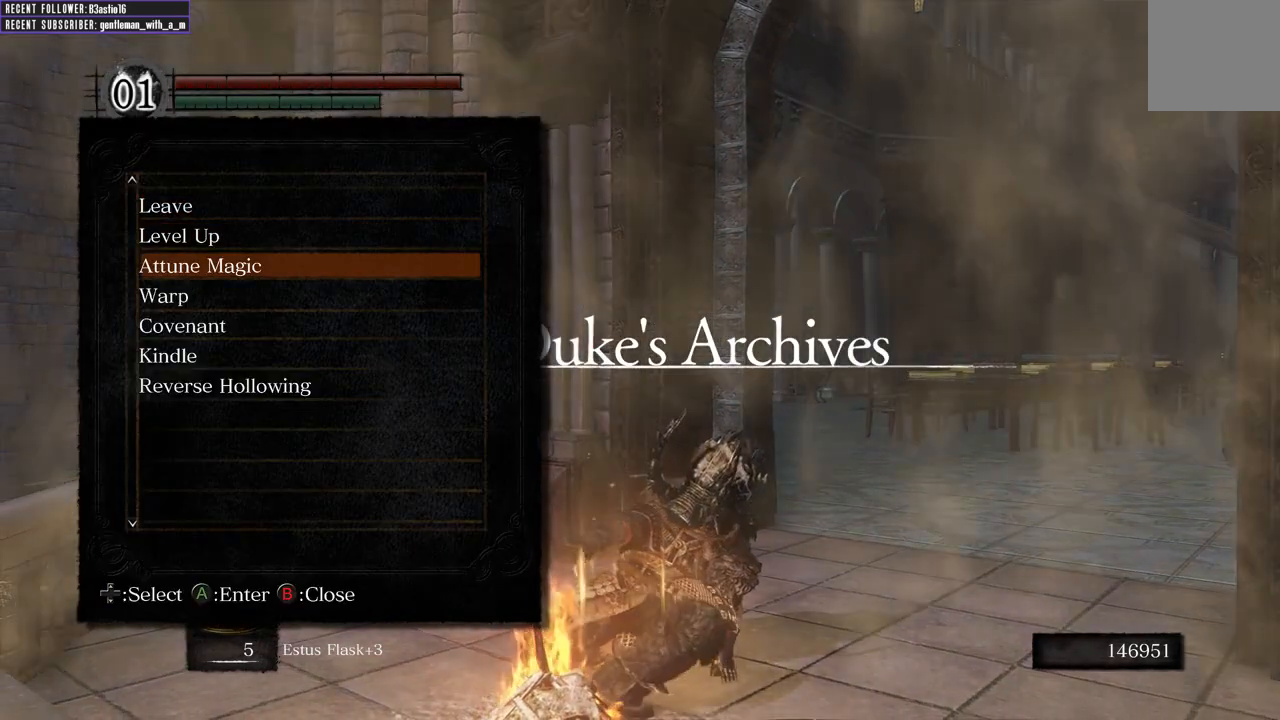
{"buttons": [], "left_stick": "center", "right_stick": "center", "events": [[233, "DPAD_UP", "down"], [333, "A", "down"], [333, "DPAD_UP", "up"], [433, "A", "up"]]}
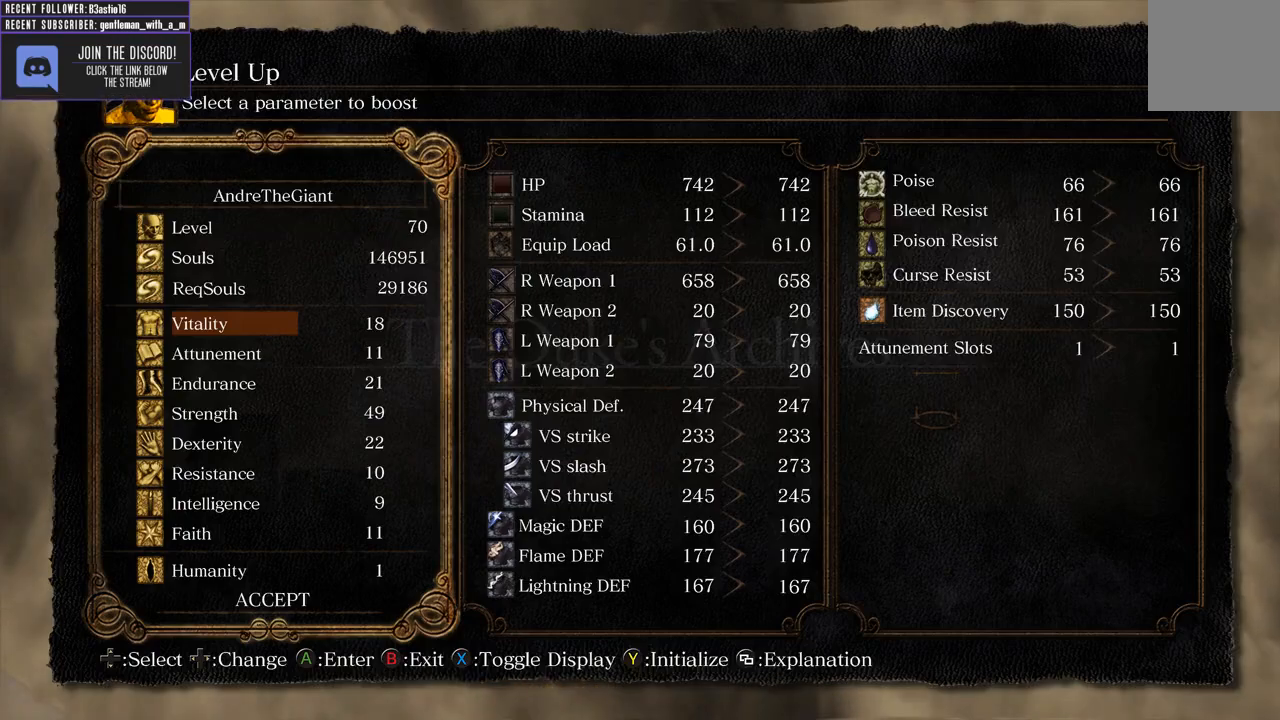
{"buttons": [], "left_stick": "center", "right_stick": "center", "events": [[233, "DPAD_DOWN", "down"], [300, "DPAD_DOWN", "up"], [433, "DPAD_DOWN", "down"], [500, "DPAD_DOWN", "up"]]}
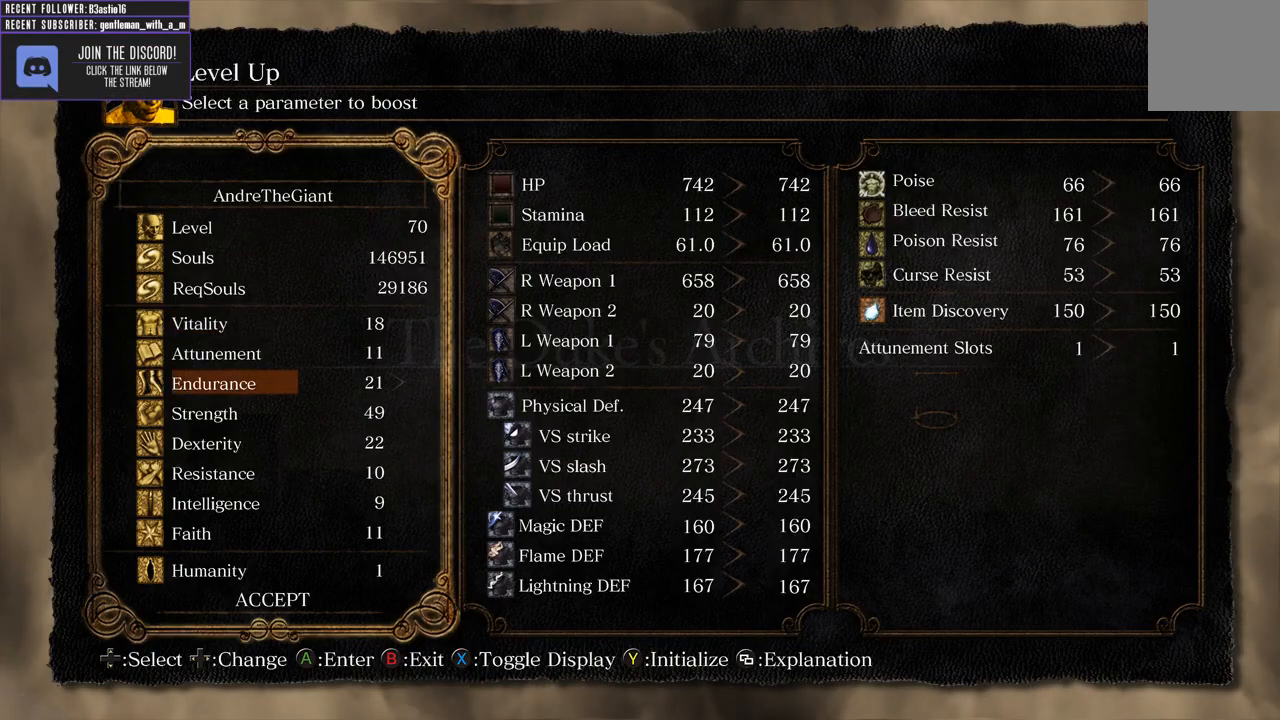
{"buttons": ["DPAD_RIGHT"], "left_stick": "center", "right_stick": "center", "events": [[233, "DPAD_DOWN", "down"], [283, "DPAD_DOWN", "up"], [450, "DPAD_RIGHT", "down"]]}
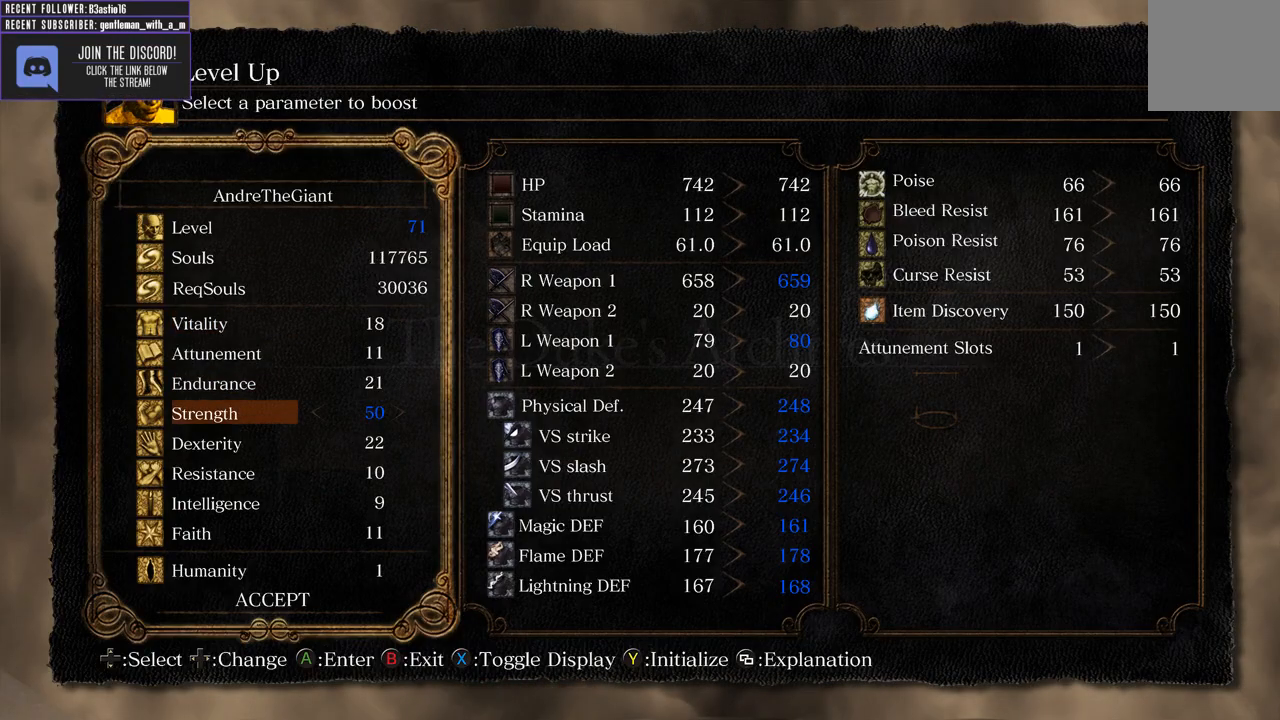
{"buttons": [], "left_stick": "center", "right_stick": "center", "events": [[50, "DPAD_RIGHT", "up"]]}
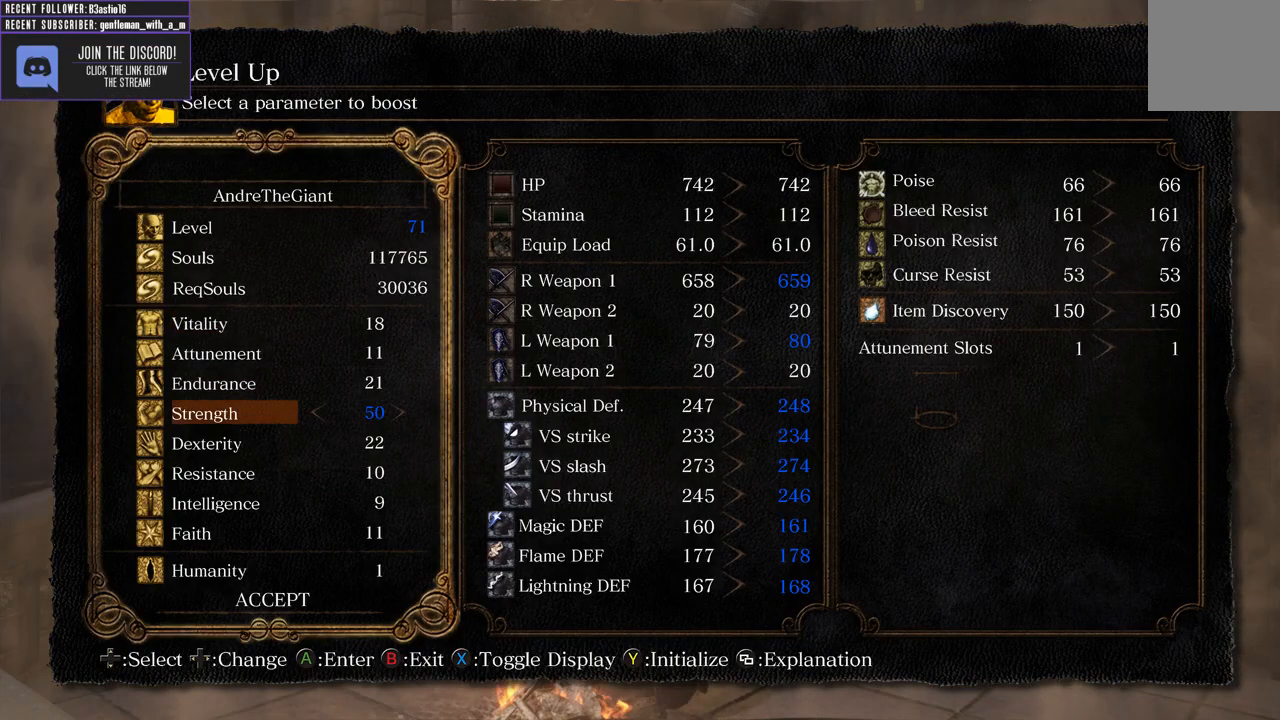
{"buttons": [], "left_stick": "center", "right_stick": "center", "events": []}
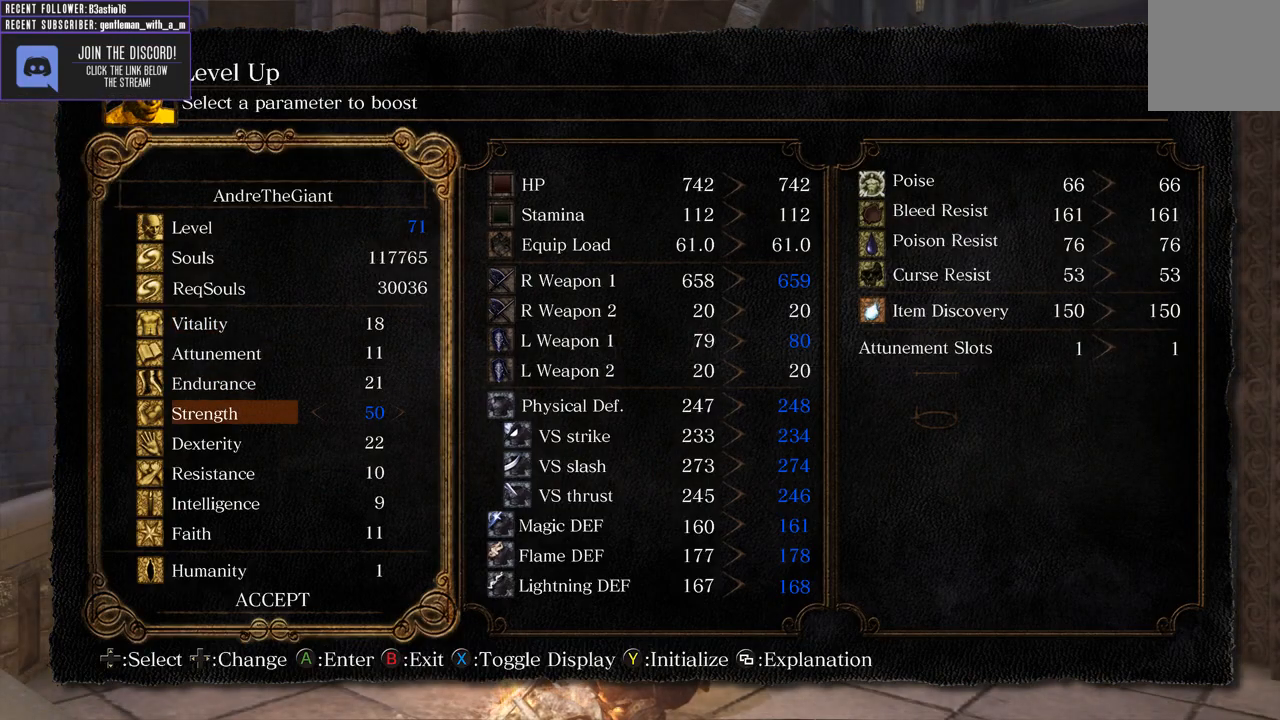
{"buttons": ["DPAD_RIGHT"], "left_stick": "center", "right_stick": "center", "events": [[133, "DPAD_RIGHT", "down"], [233, "DPAD_RIGHT", "up"], [333, "DPAD_RIGHT", "down"], [433, "DPAD_RIGHT", "up"], [483, "DPAD_RIGHT", "down"]]}
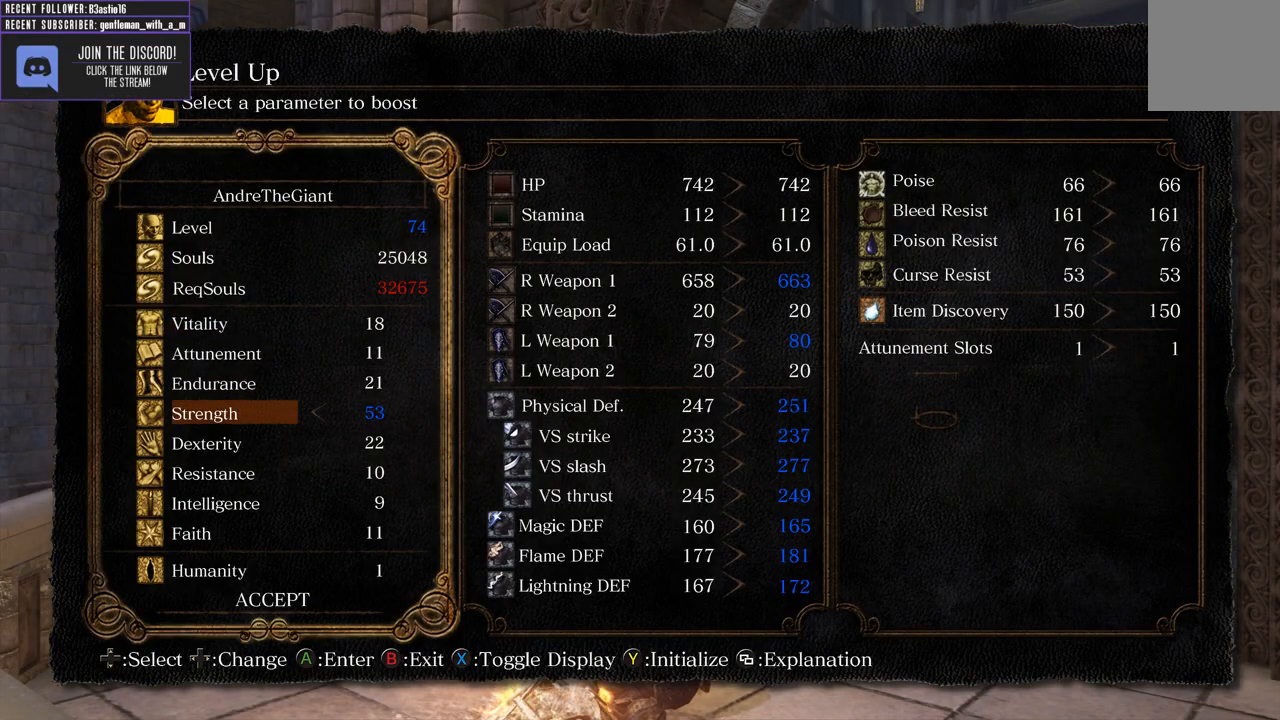
{"buttons": [], "left_stick": "center", "right_stick": "center", "events": [[83, "DPAD_RIGHT", "up"], [133, "DPAD_RIGHT", "down"], [233, "DPAD_RIGHT", "up"], [333, "DPAD_RIGHT", "down"], [450, "DPAD_RIGHT", "up"]]}
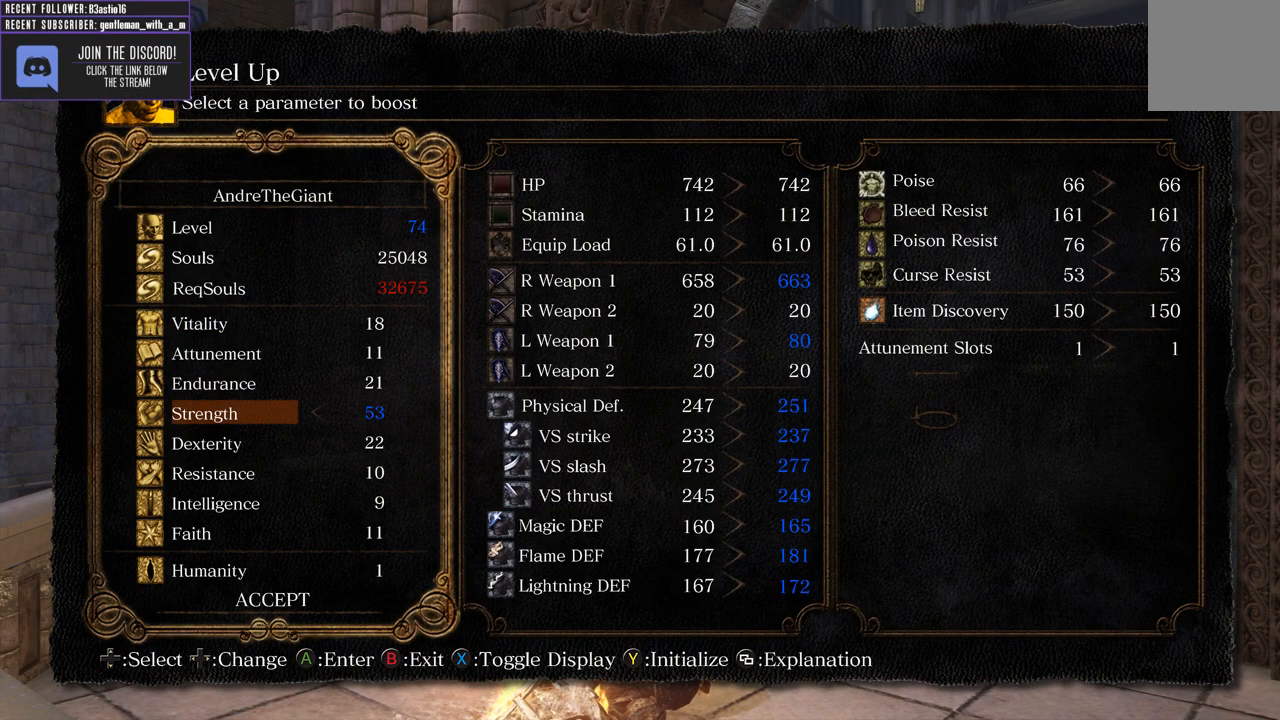
{"buttons": [], "left_stick": "center", "right_stick": "center", "events": [[117, "DPAD_LEFT", "down"], [233, "DPAD_LEFT", "up"], [317, "DPAD_LEFT", "down"], [417, "DPAD_LEFT", "up"]]}
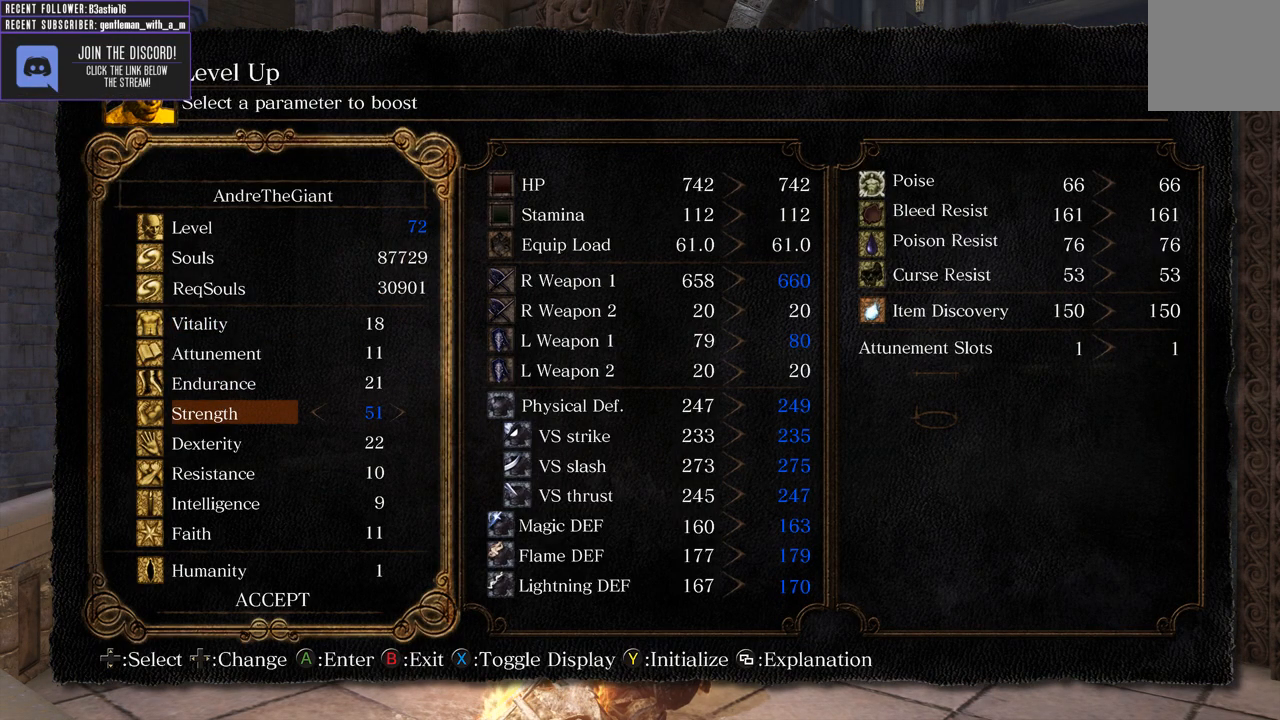
{"buttons": ["DPAD_RIGHT"], "left_stick": "center", "right_stick": "center", "events": [[33, "DPAD_RIGHT", "down"], [133, "DPAD_RIGHT", "up"], [200, "DPAD_RIGHT", "down"], [283, "DPAD_RIGHT", "up"], [333, "DPAD_RIGHT", "down"], [433, "DPAD_RIGHT", "up"], [500, "DPAD_RIGHT", "down"]]}